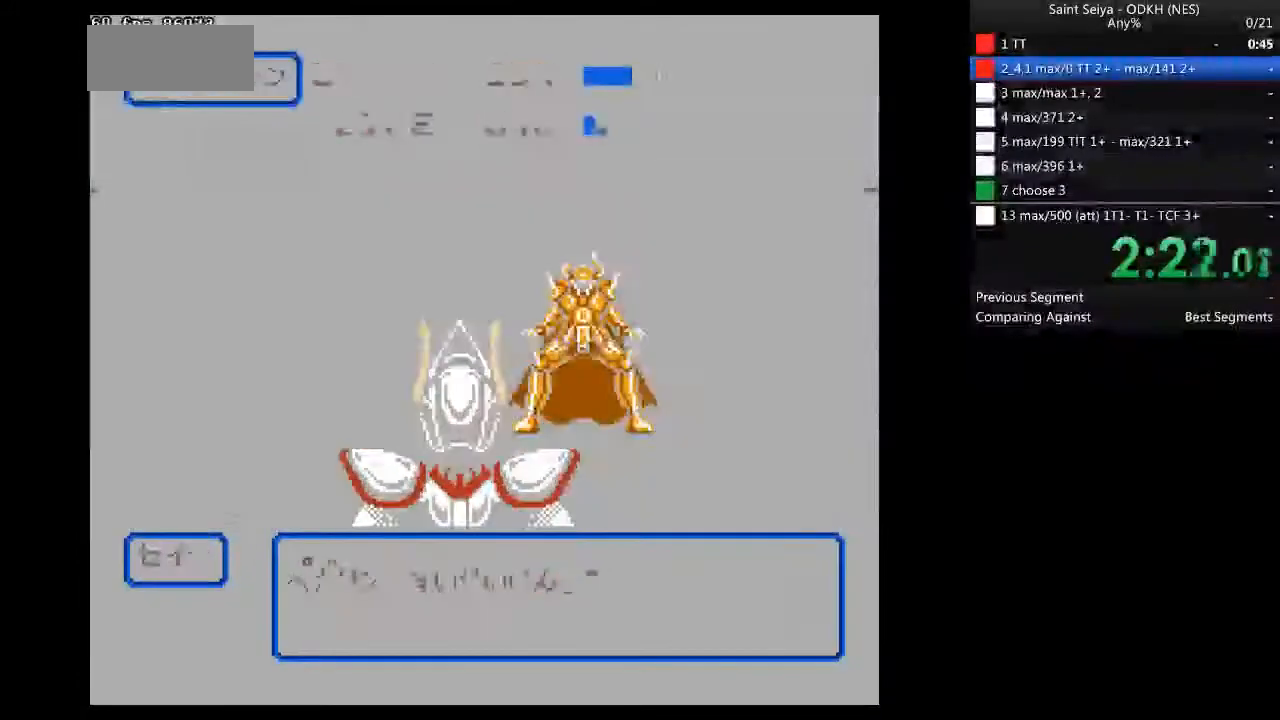
Gameplay with a controller (Nintendo layout); each line is a JSON object with the inputs held at the frame after it. "events" lists button and stick changes between this image and that frame as [ms after this image, input, new state], when the widget could be followed in between. Not read: B L3 R3 SELECT START.
{"buttons": [], "events": []}
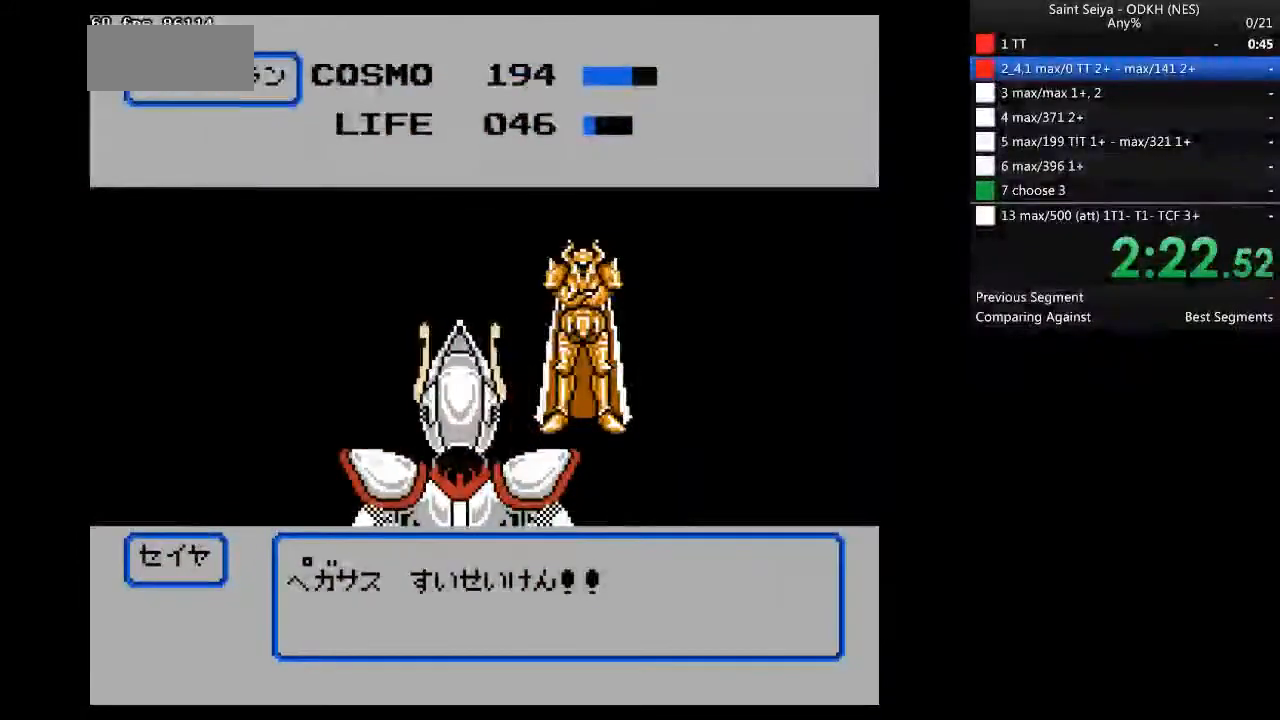
{"buttons": [], "events": []}
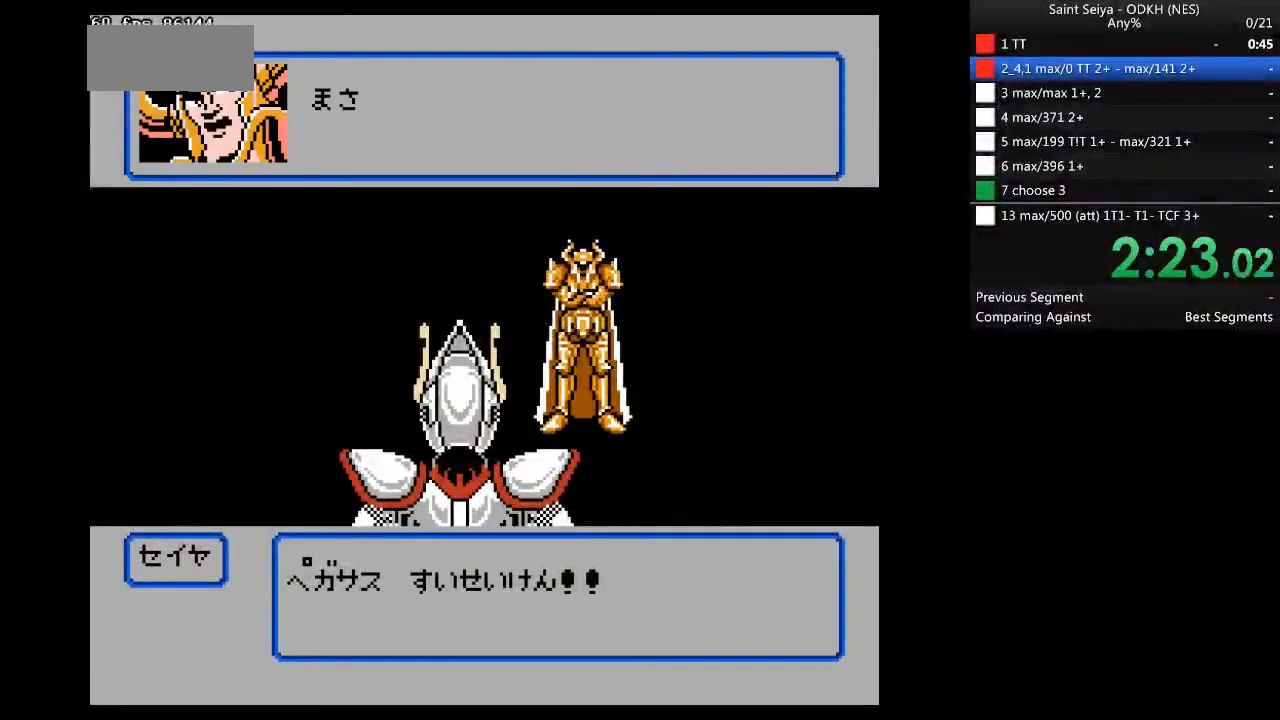
{"buttons": [], "events": []}
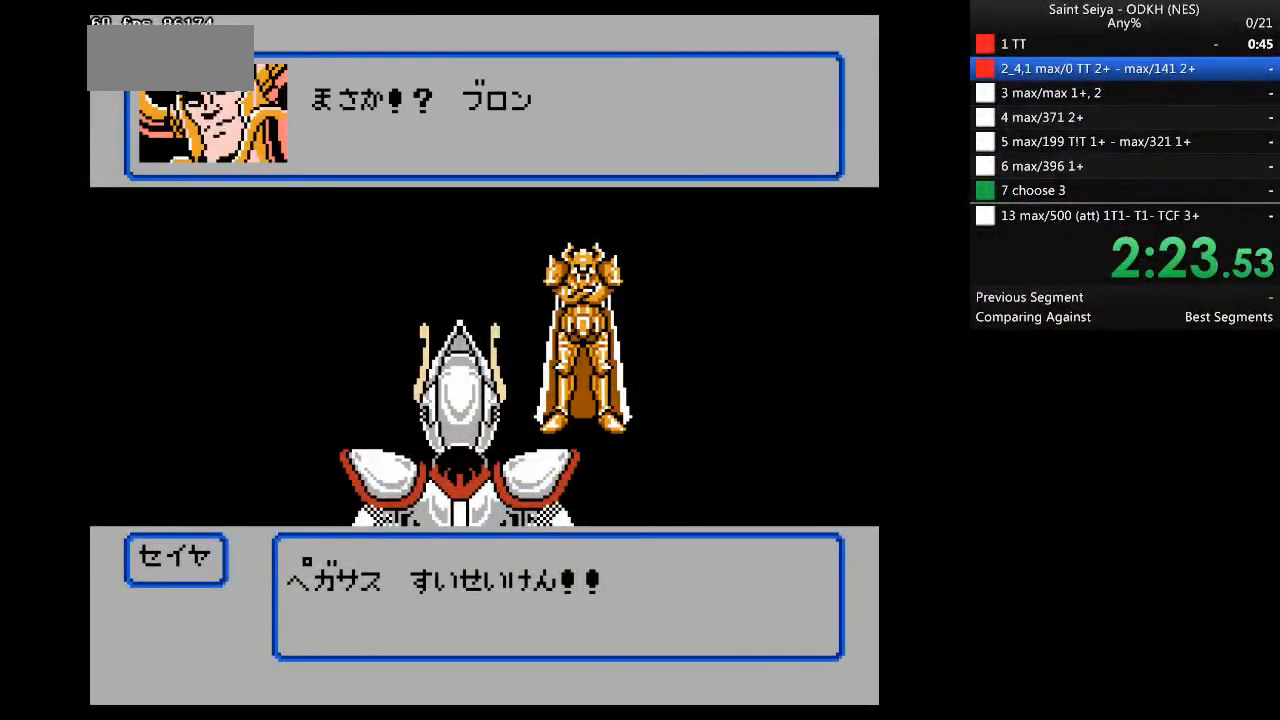
{"buttons": [], "events": []}
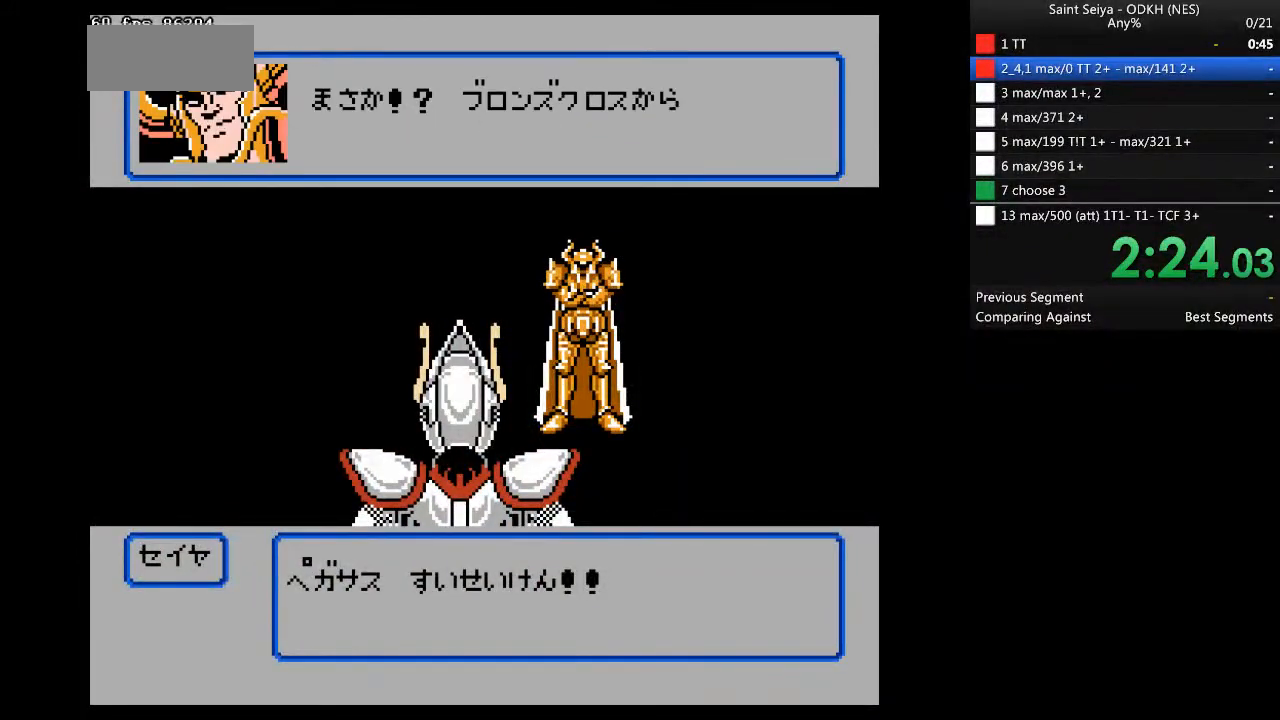
{"buttons": [], "events": []}
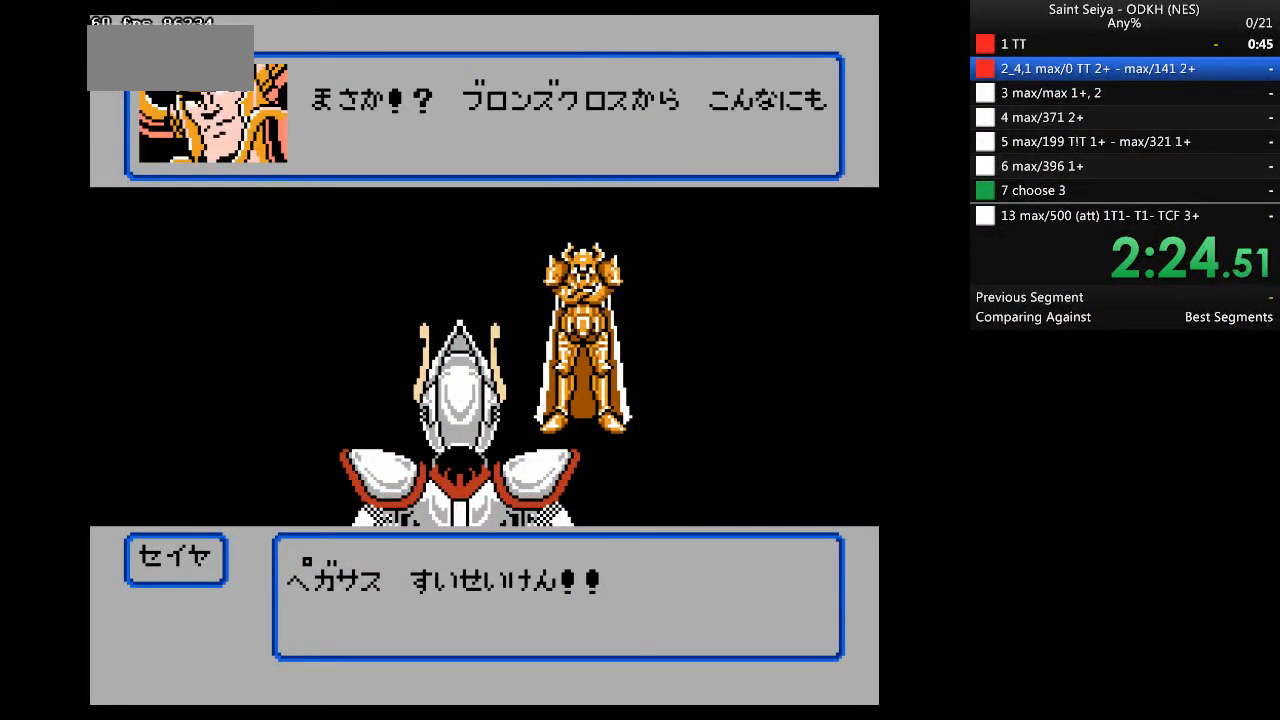
{"buttons": [], "events": []}
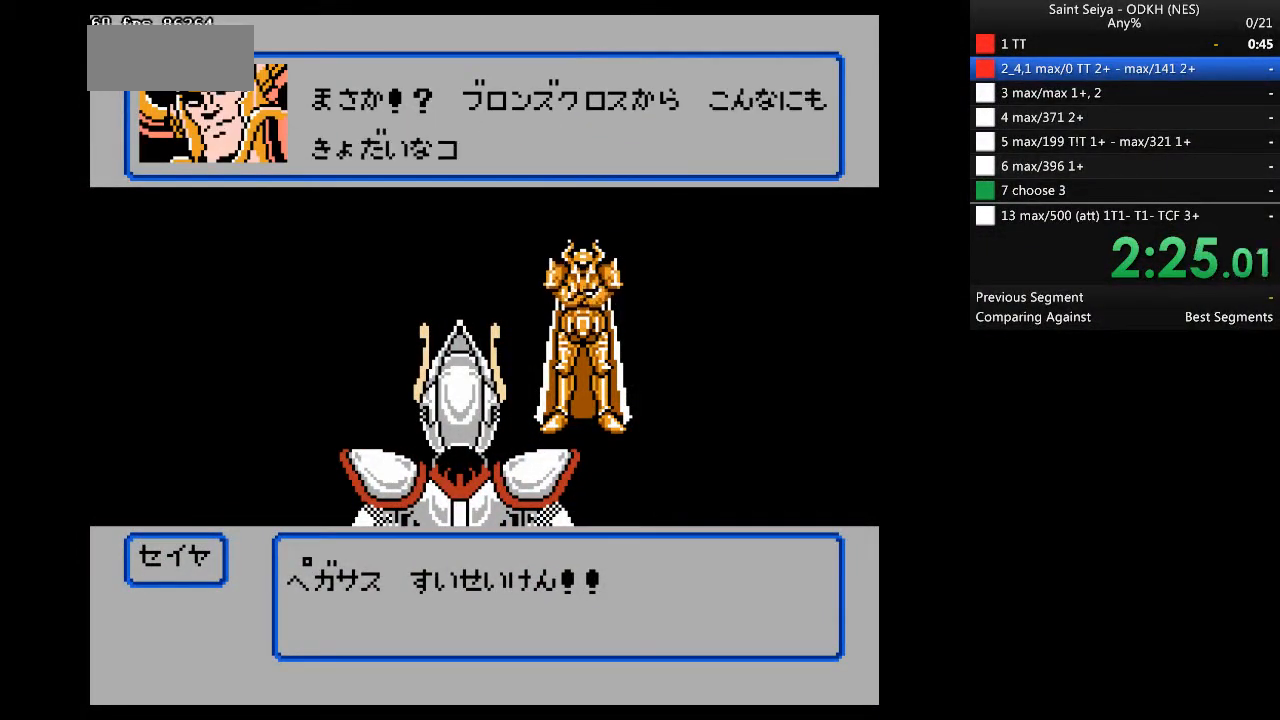
{"buttons": [], "events": []}
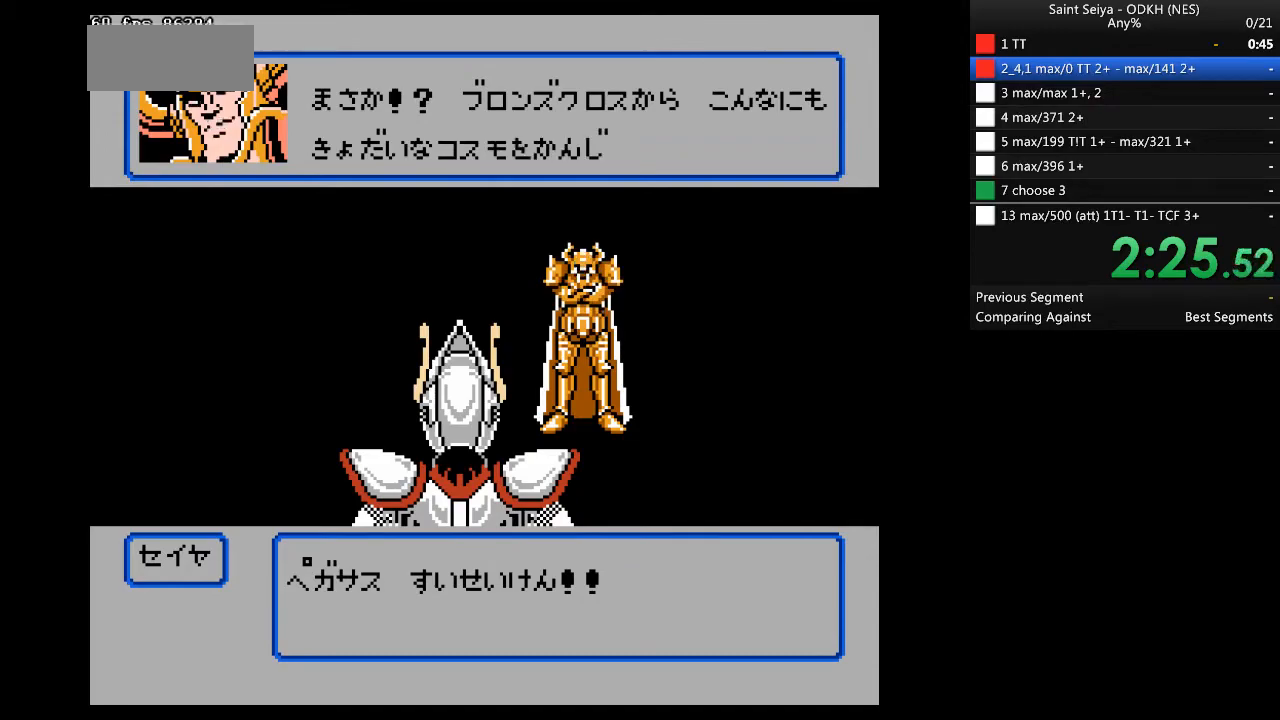
{"buttons": [], "events": []}
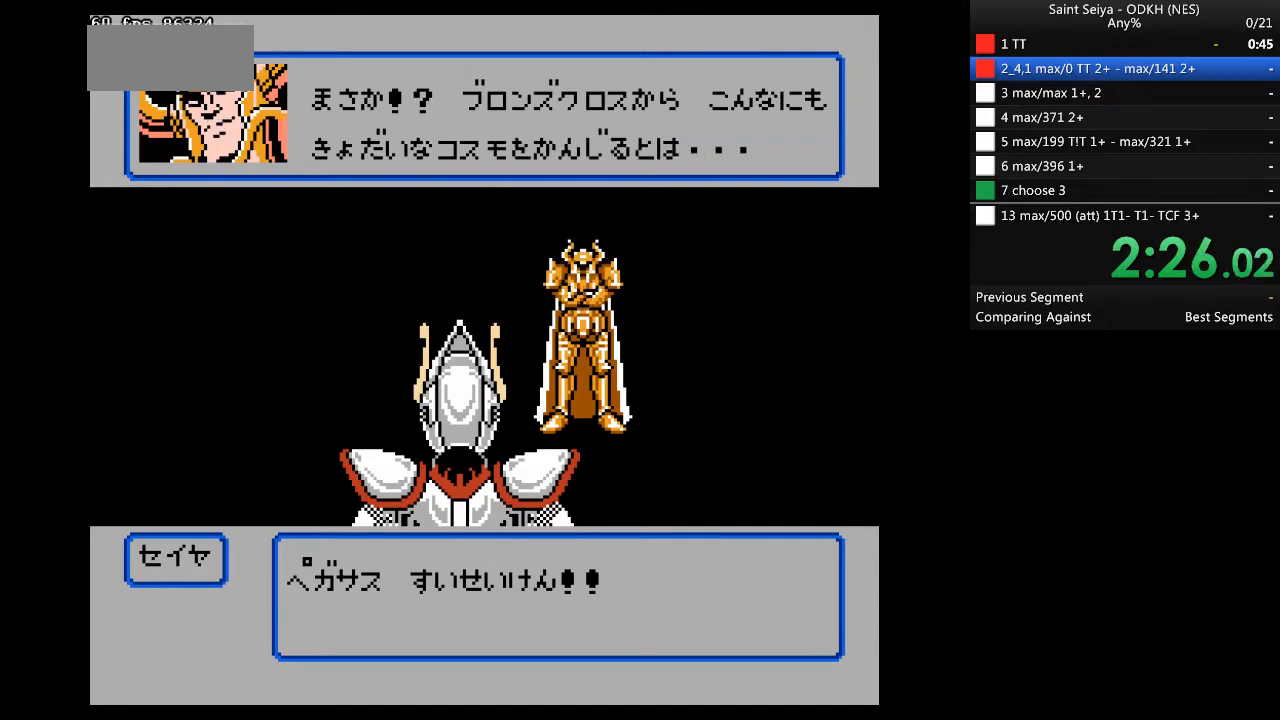
{"buttons": [], "events": []}
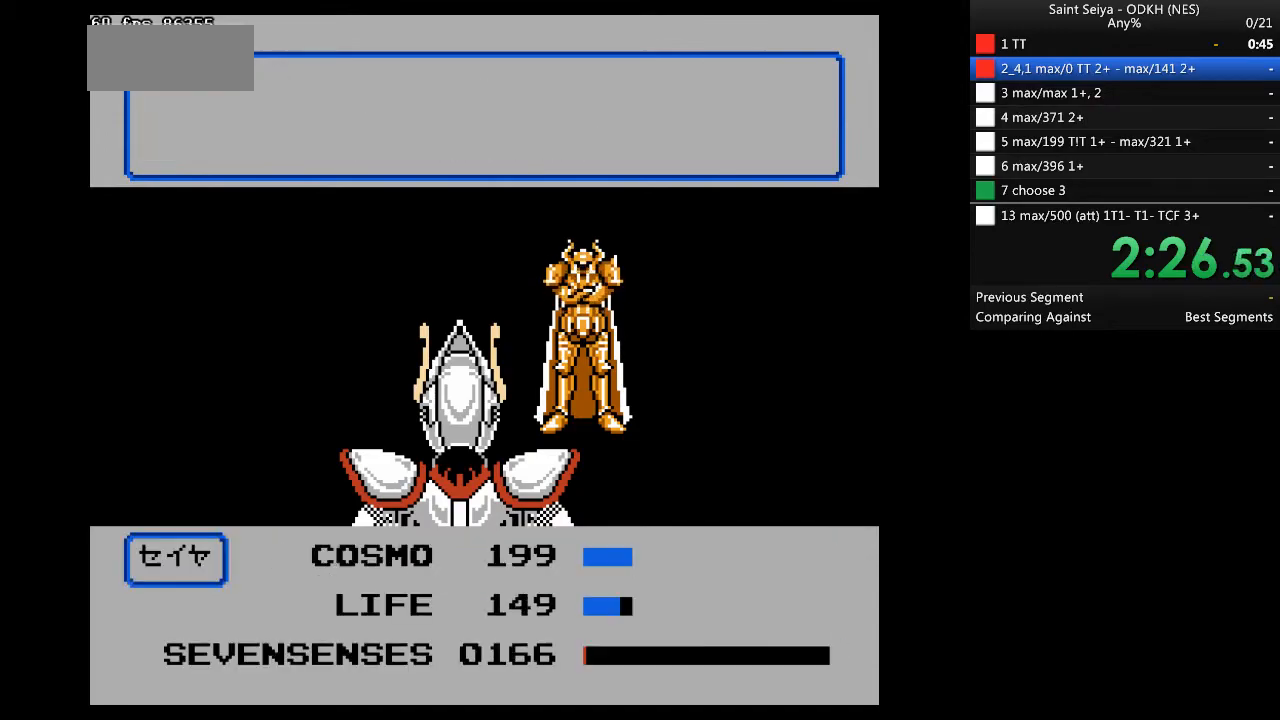
{"buttons": ["DPAD_LEFT"], "events": [[500, "DPAD_LEFT", "down"]]}
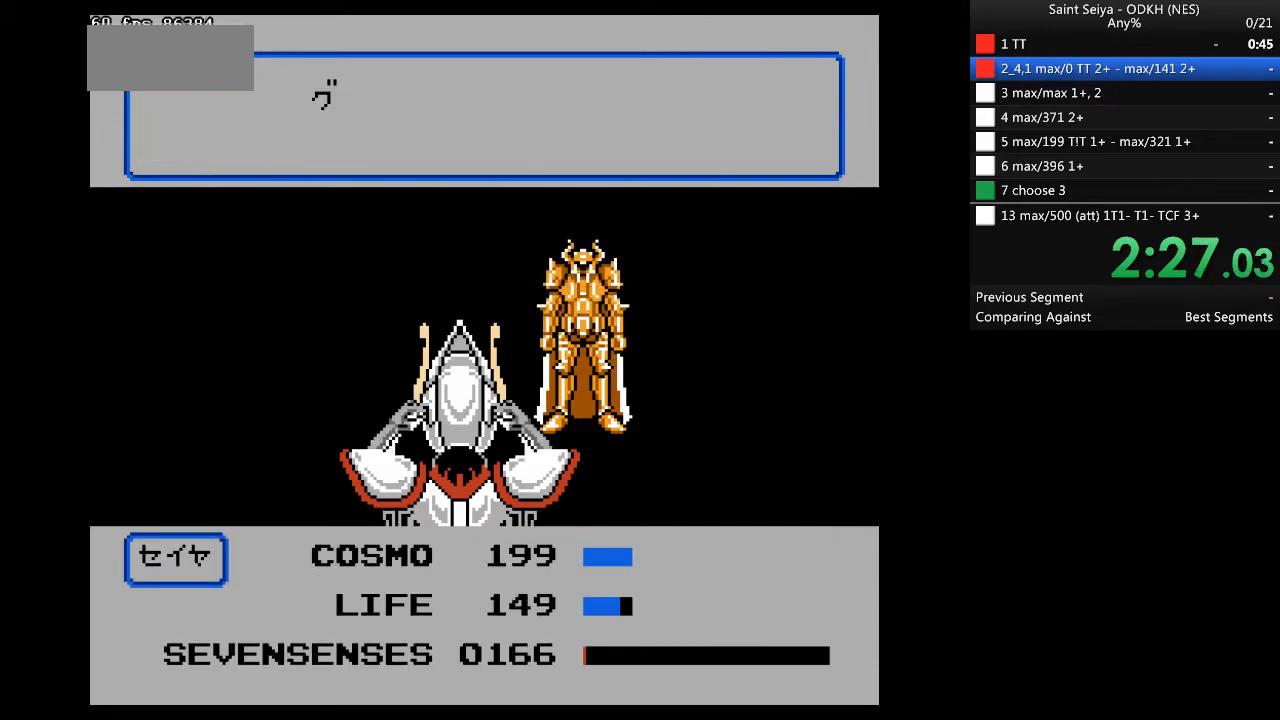
{"buttons": ["DPAD_LEFT"], "events": []}
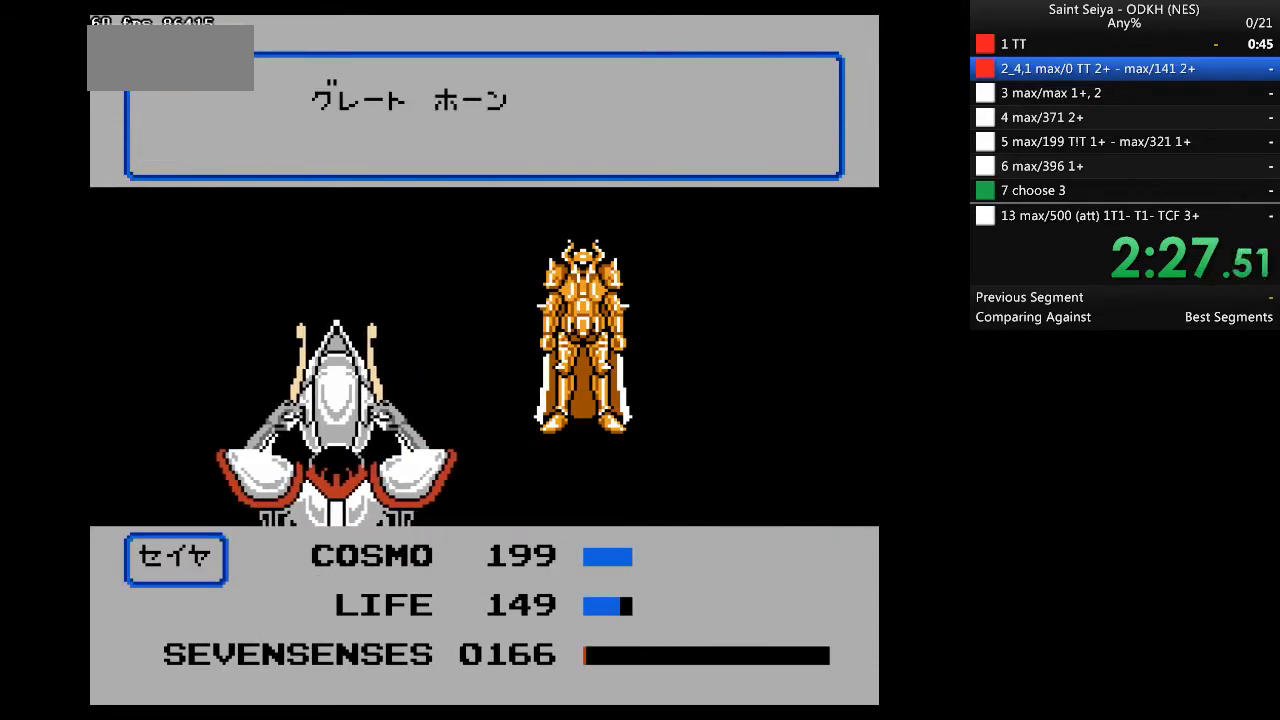
{"buttons": [], "events": [[167, "DPAD_LEFT", "up"]]}
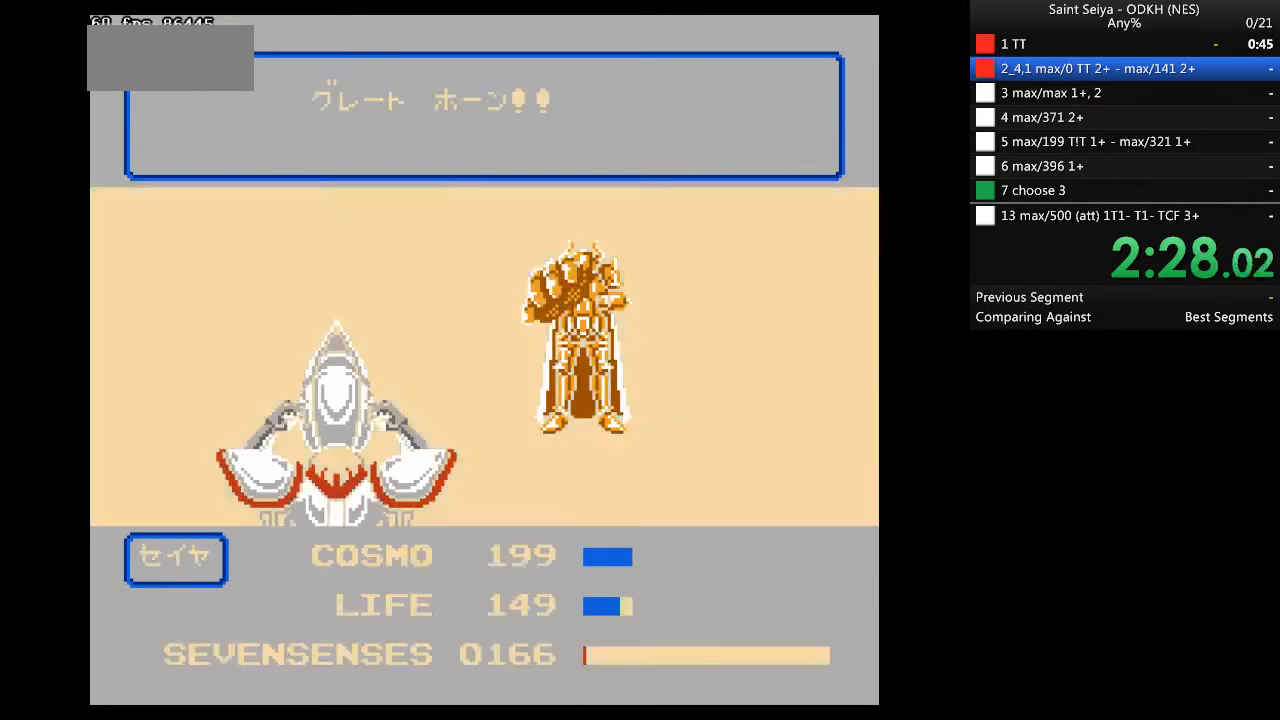
{"buttons": [], "events": []}
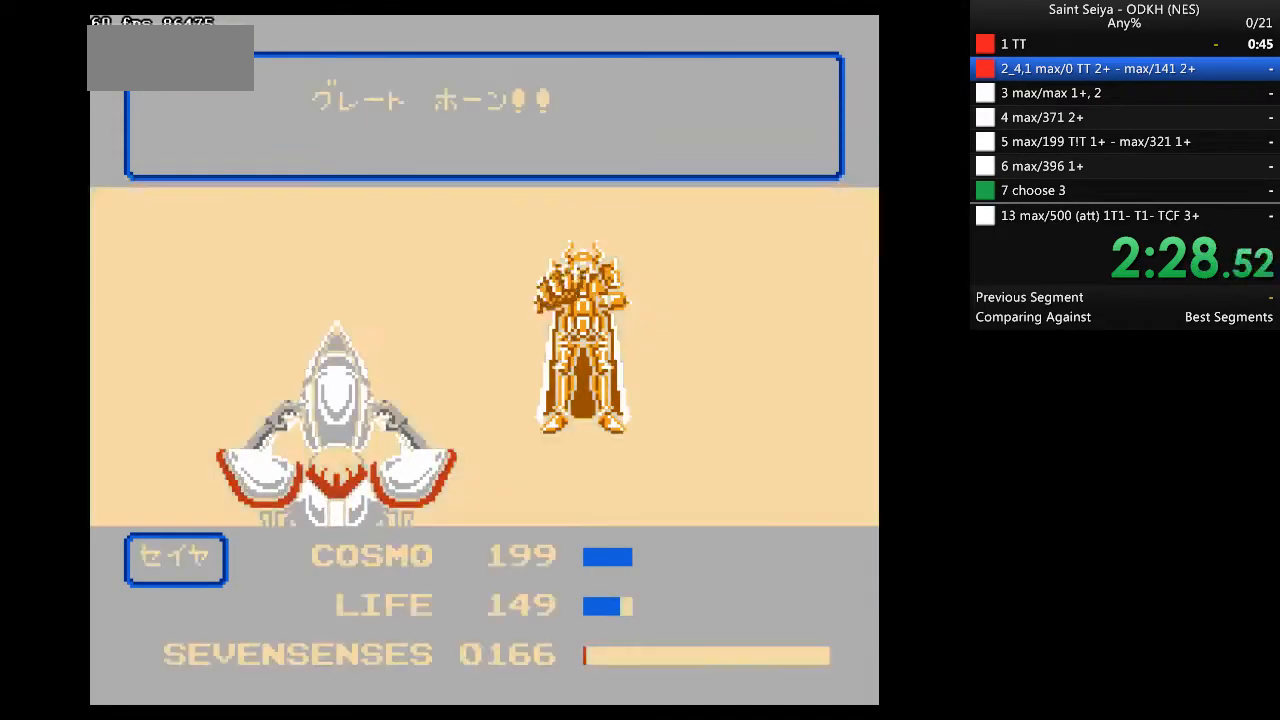
{"buttons": [], "events": []}
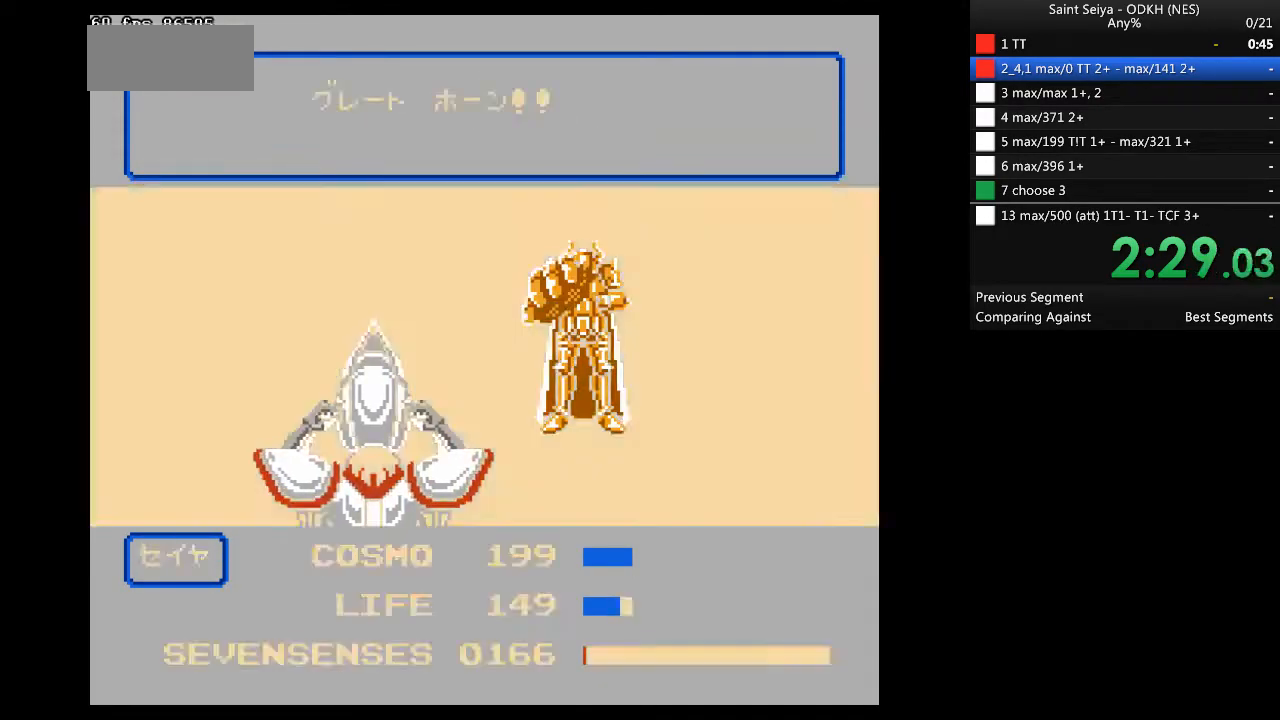
{"buttons": [], "events": []}
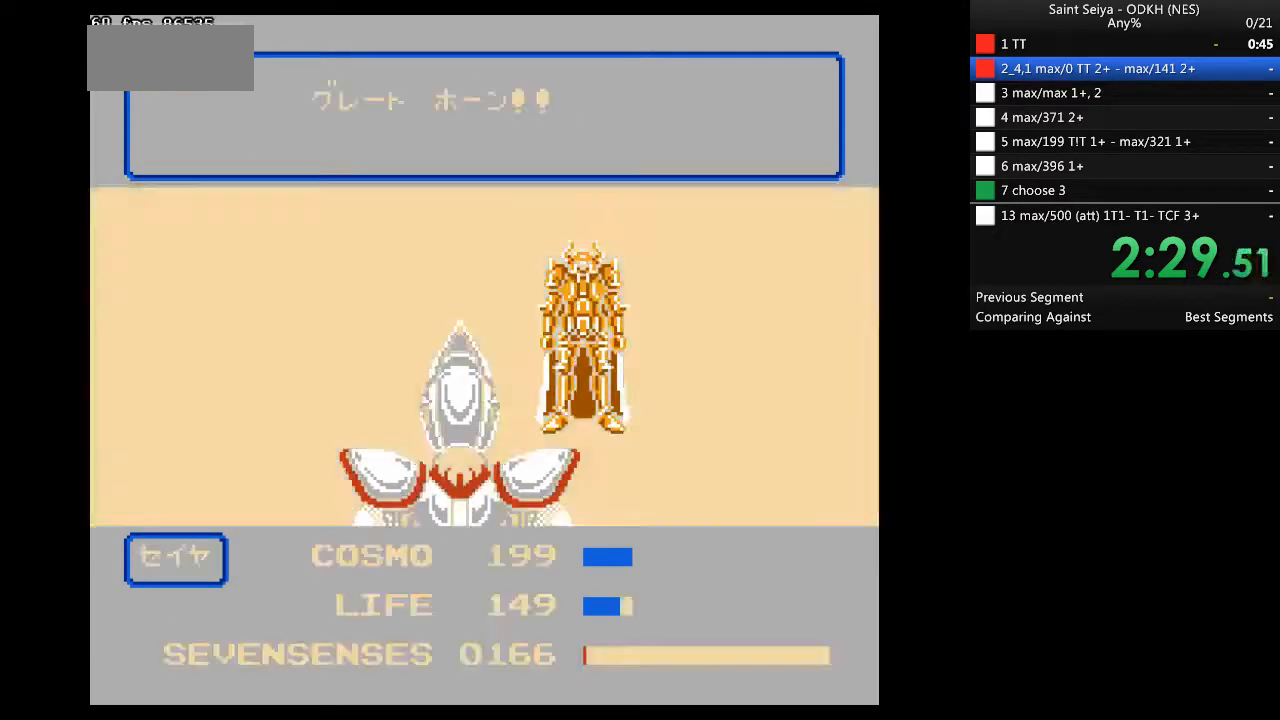
{"buttons": [], "events": []}
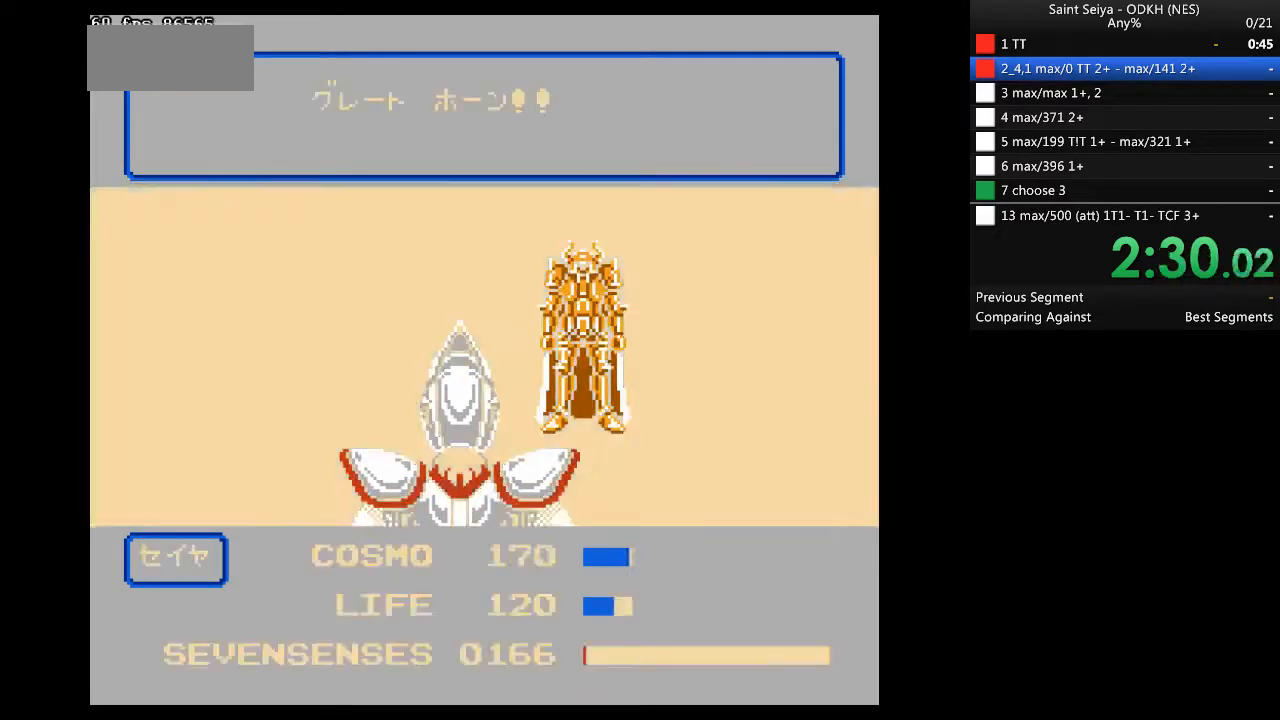
{"buttons": ["A"], "events": [[467, "A", "down"]]}
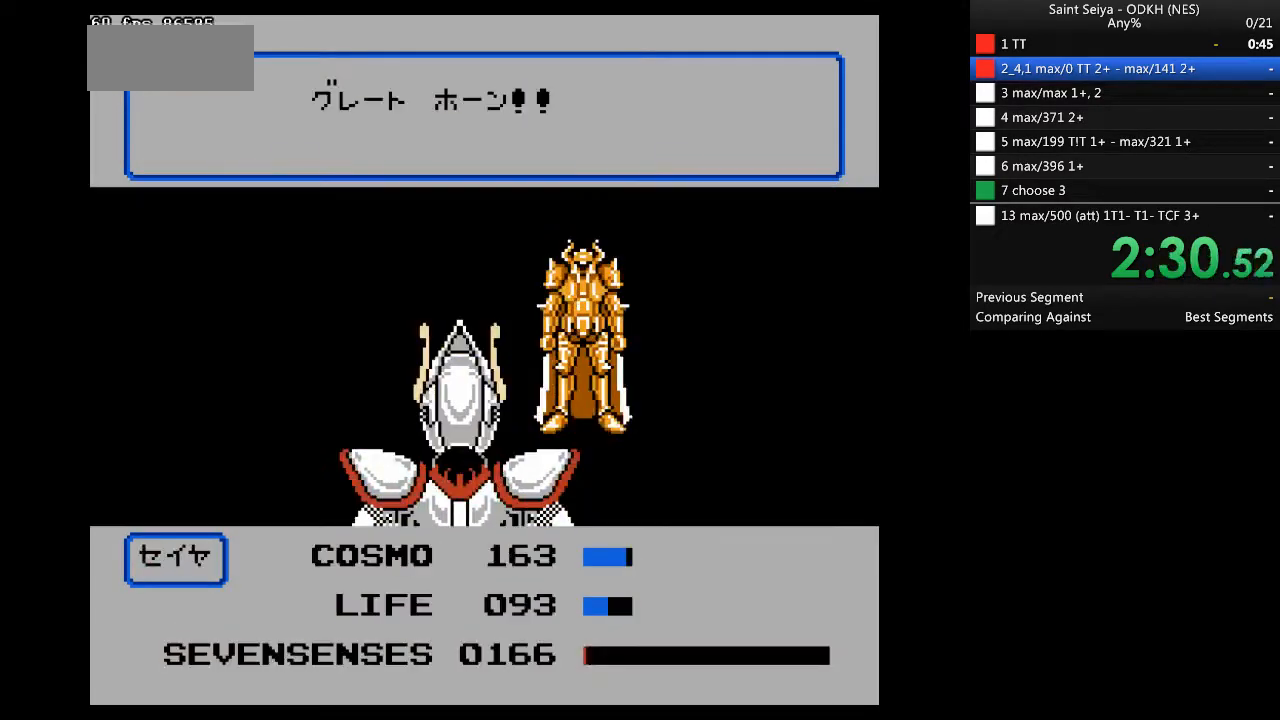
{"buttons": ["A"], "events": []}
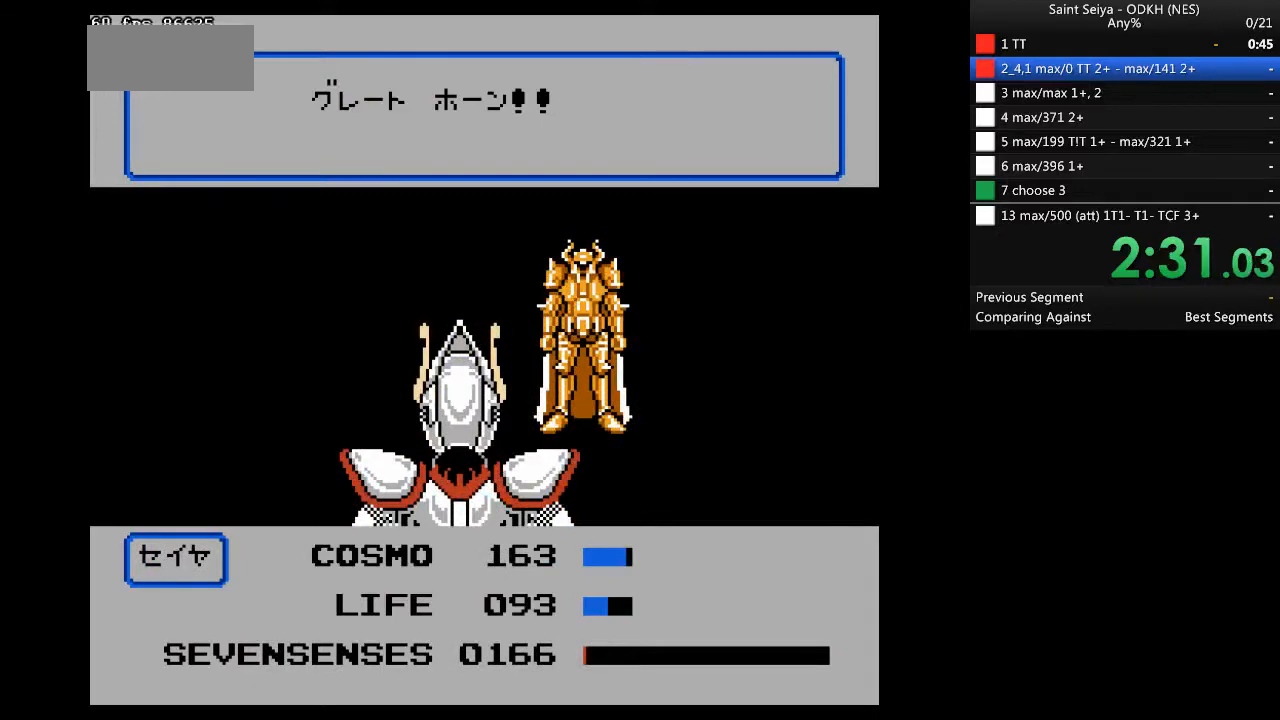
{"buttons": ["A"], "events": []}
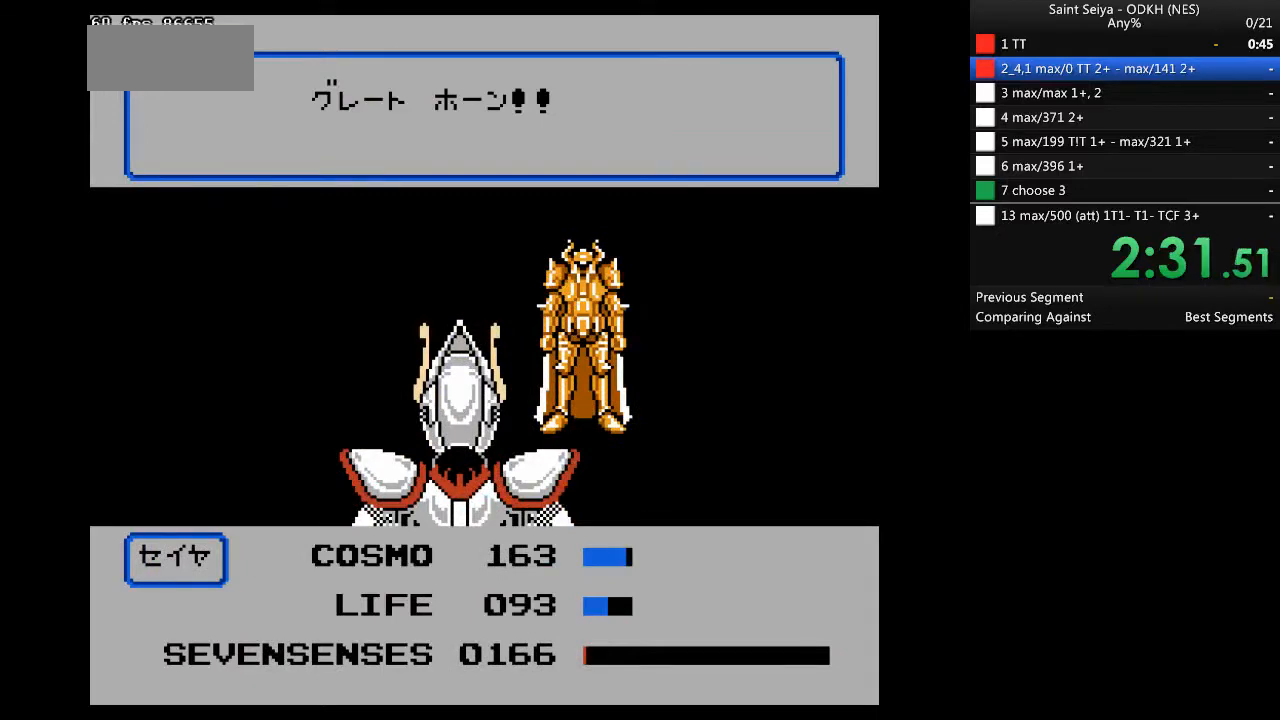
{"buttons": ["A"], "events": []}
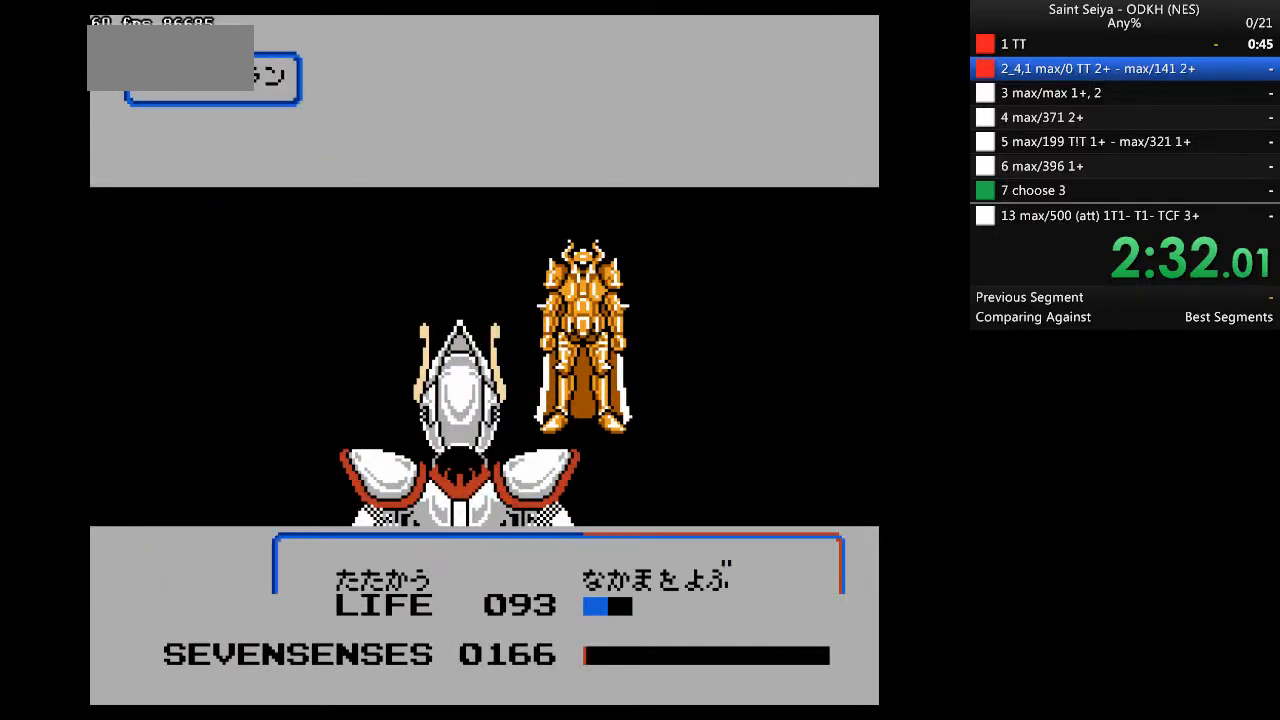
{"buttons": [], "events": [[500, "A", "up"]]}
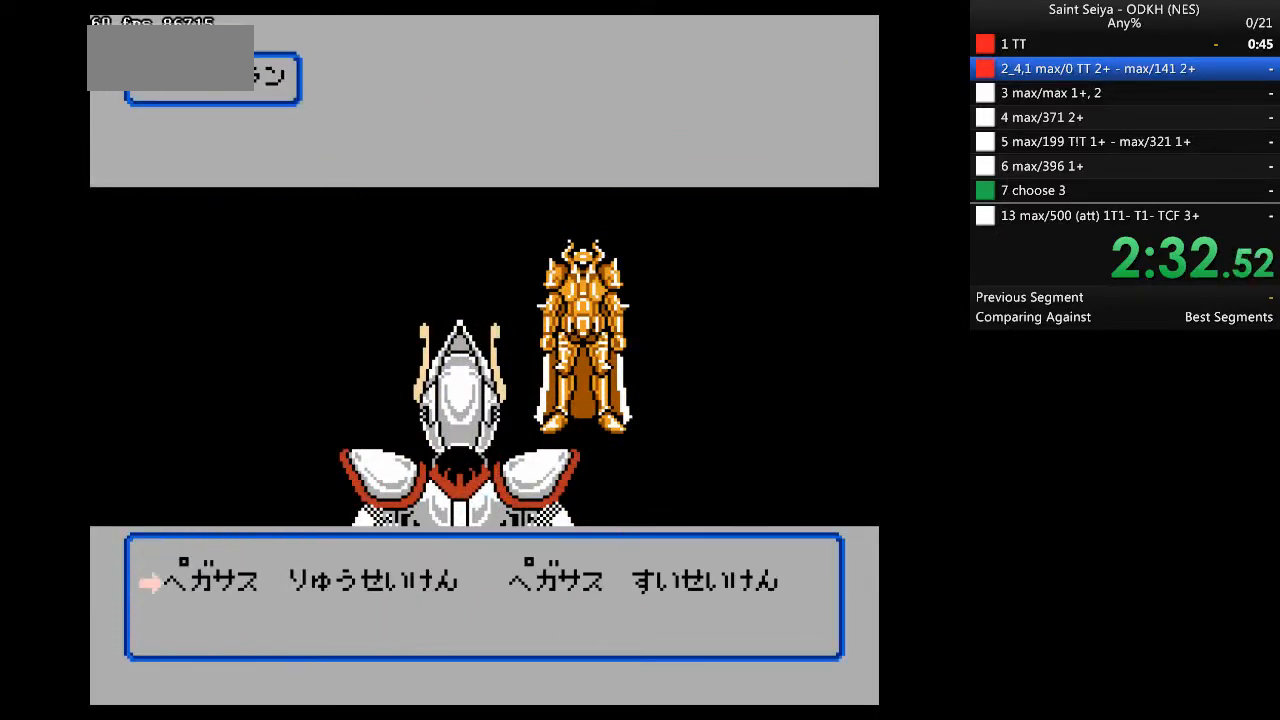
{"buttons": [], "events": [[33, "DPAD_RIGHT", "down"], [133, "A", "down"], [133, "DPAD_RIGHT", "up"], [200, "A", "up"]]}
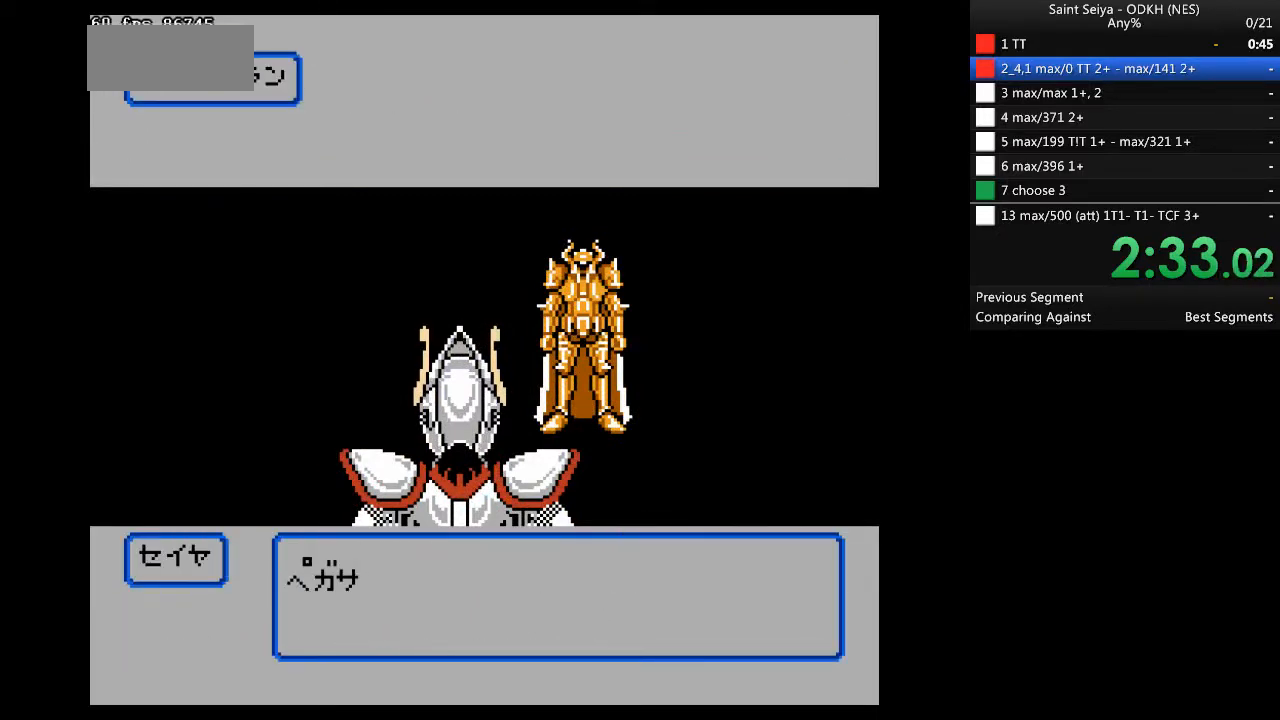
{"buttons": [], "events": []}
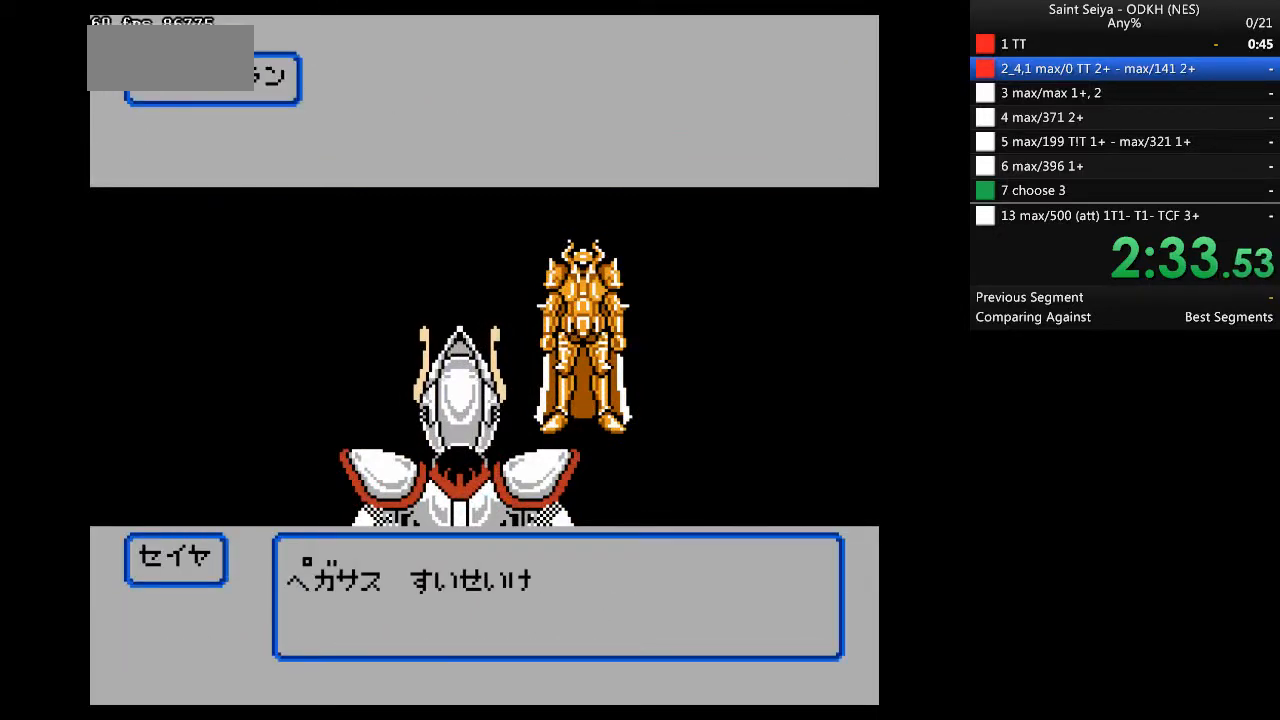
{"buttons": [], "events": []}
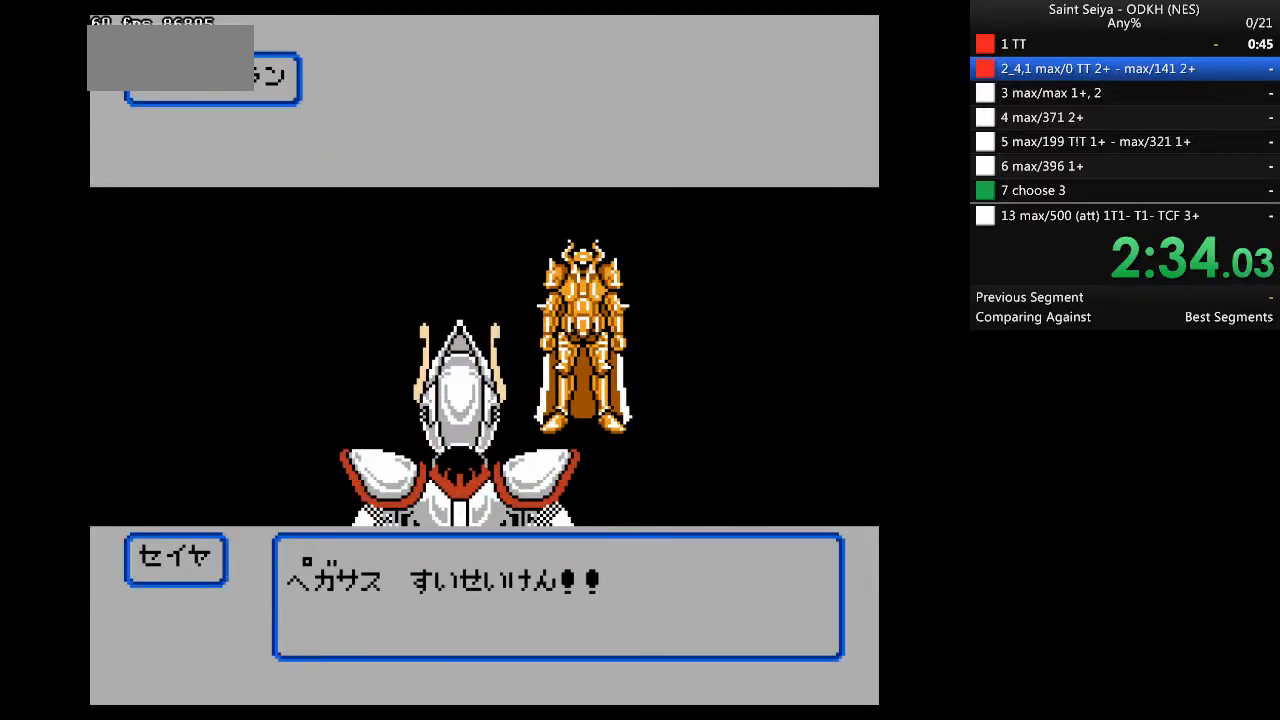
{"buttons": [], "events": []}
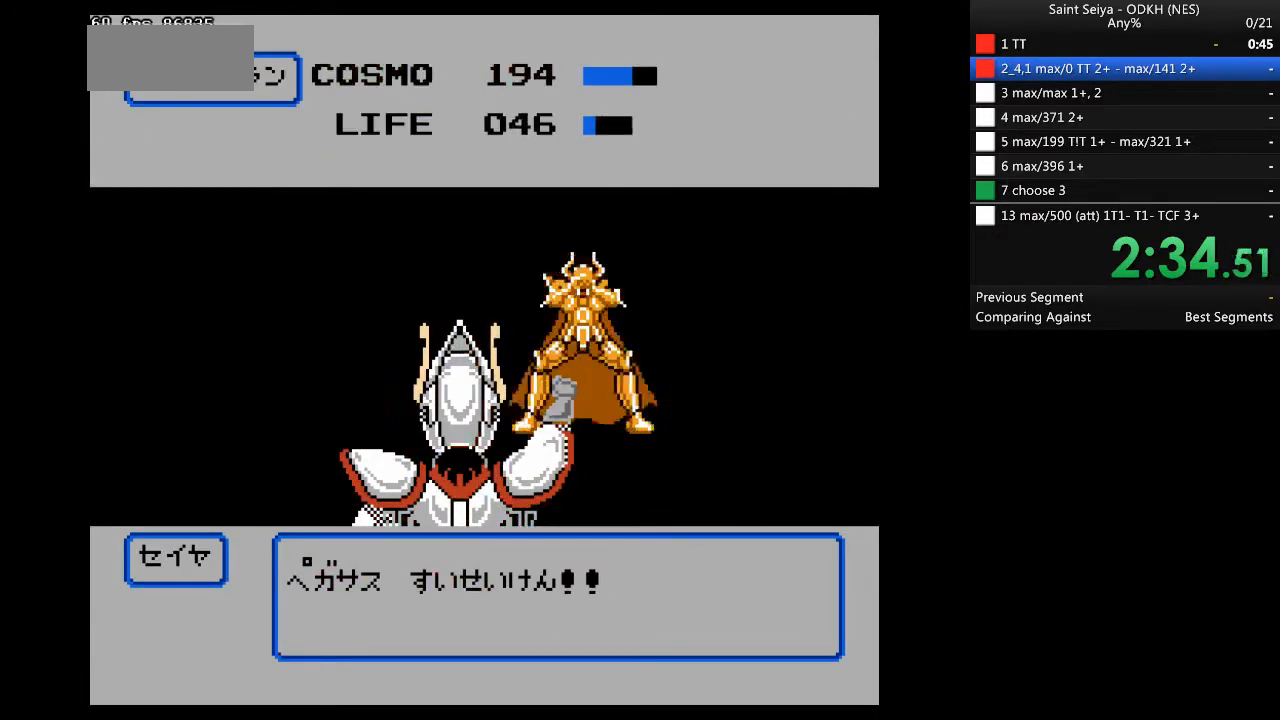
{"buttons": [], "events": []}
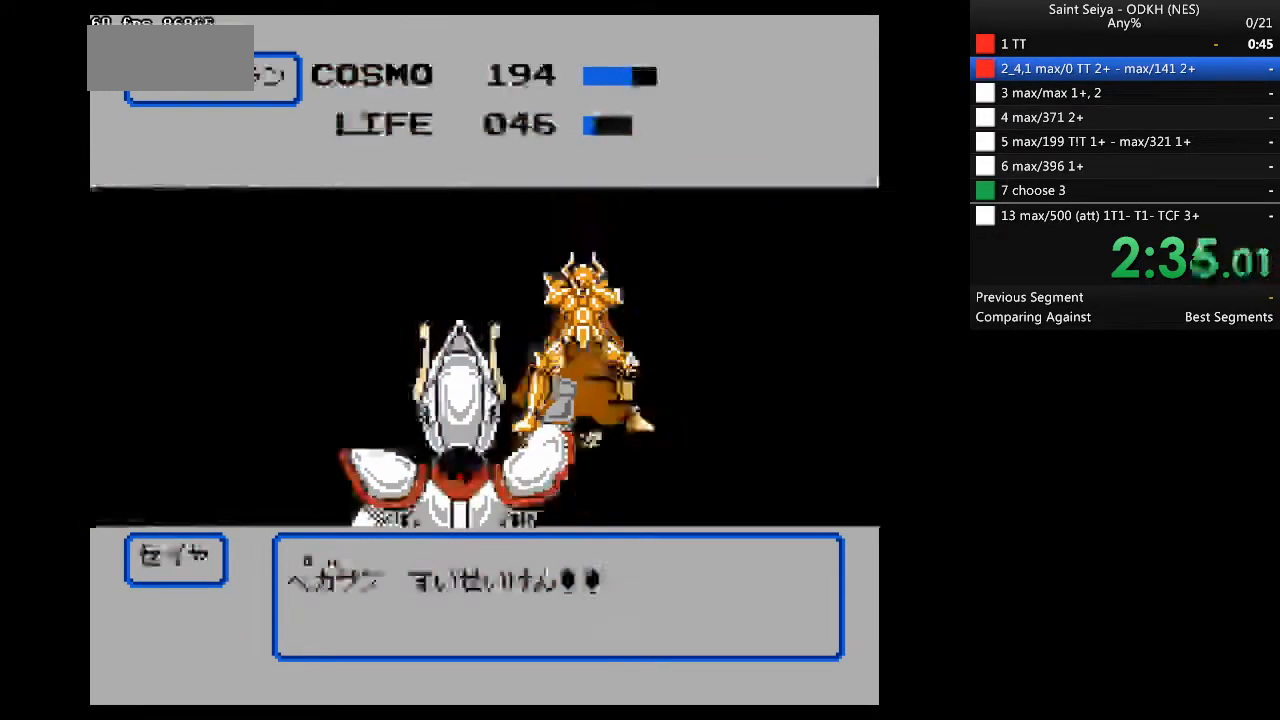
{"buttons": [], "events": []}
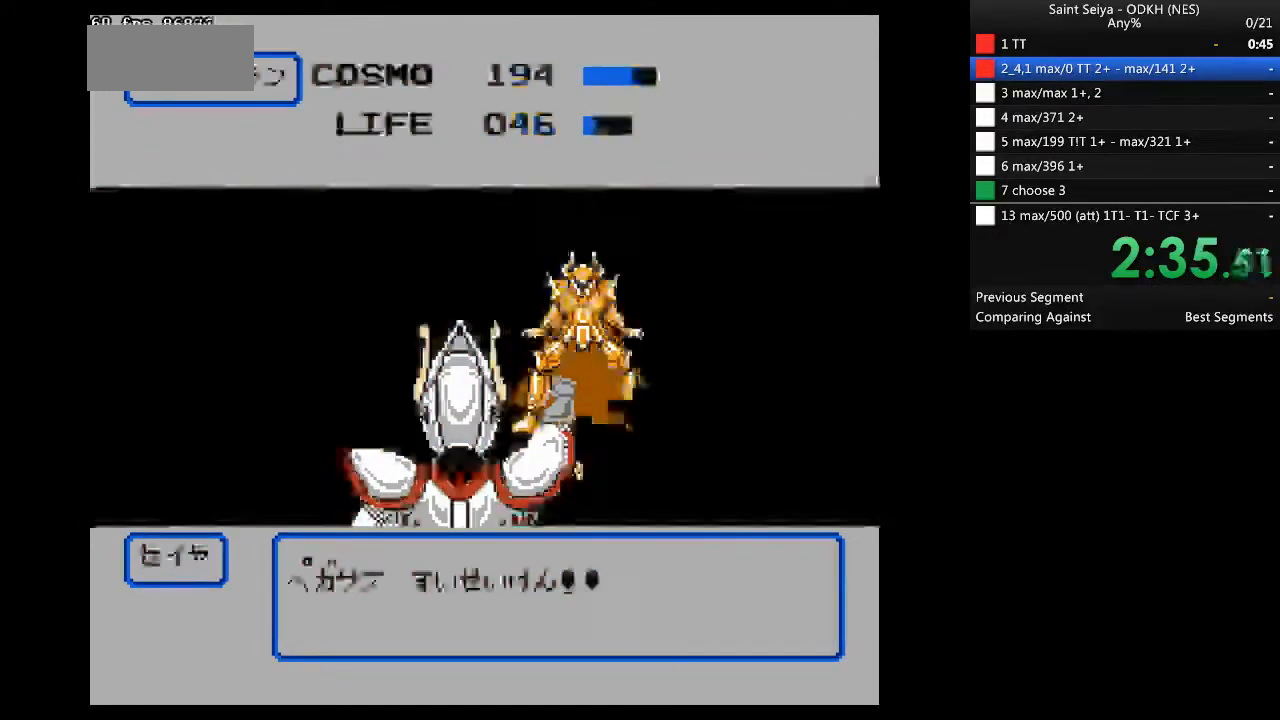
{"buttons": [], "events": []}
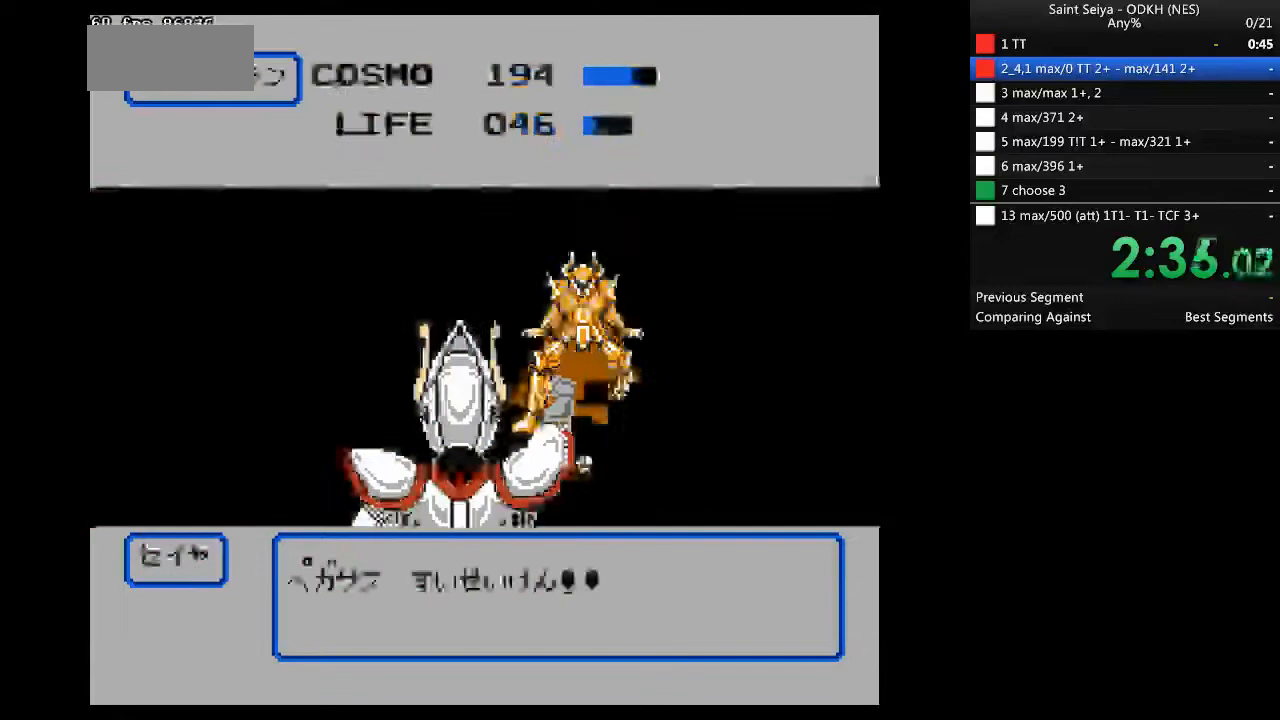
{"buttons": [], "events": []}
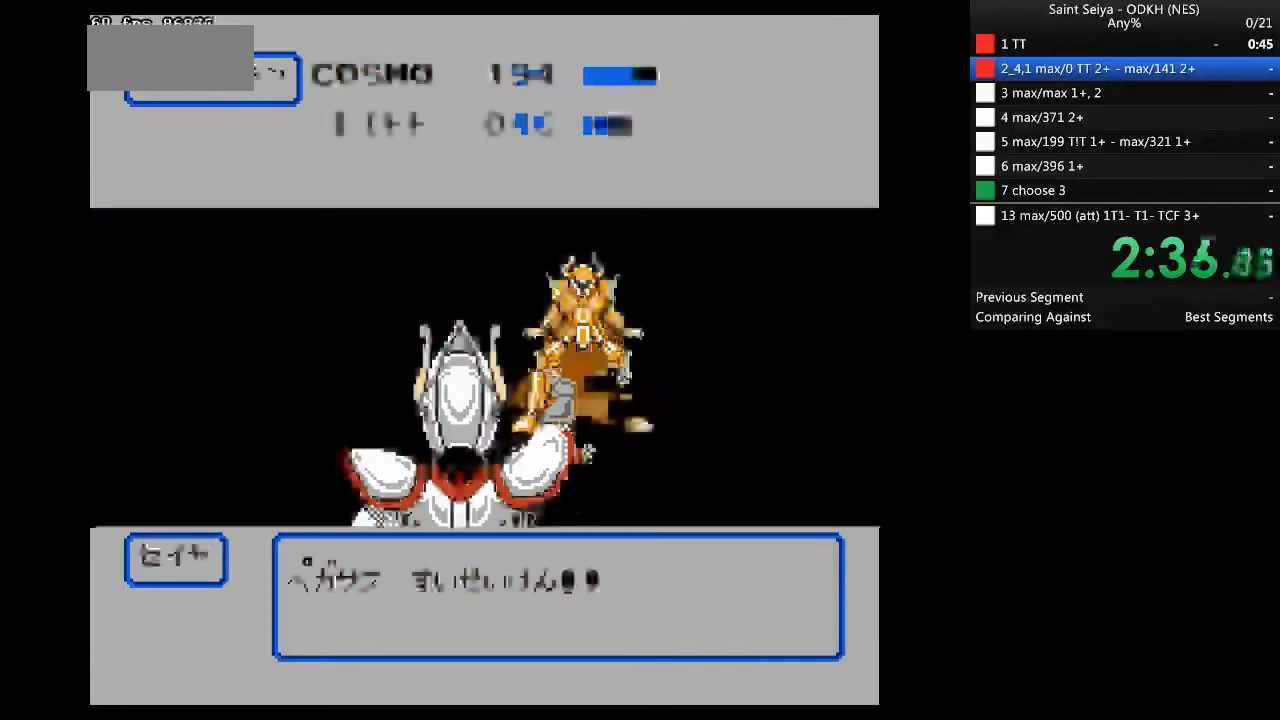
{"buttons": [], "events": []}